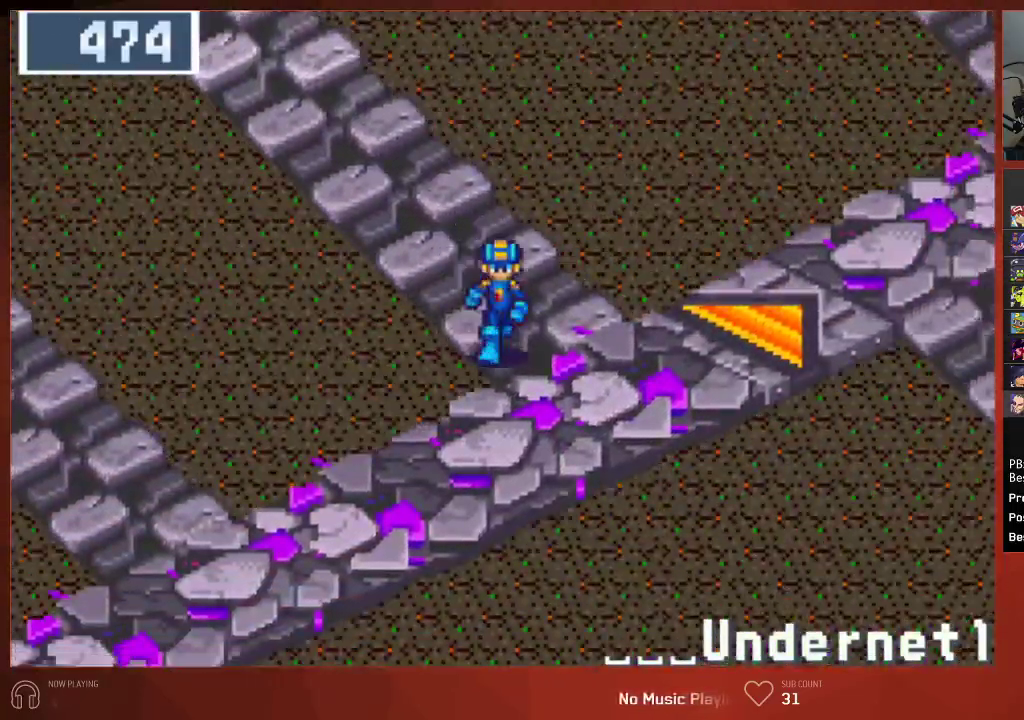
Gameplay with a controller (PlayStation layout); each line is a JSON object with the inputs held at the frame after it. "events" lists button and stick changes between this image and that frame as [ms after this image, input, new state], when the widget could be followed in between. Not read: SELECT.
{"buttons": ["DPAD_LEFT"], "left_stick": "center", "right_stick": "center", "events": [[133, "DPAD_DOWN", "up"], [150, "DPAD_LEFT", "down"]]}
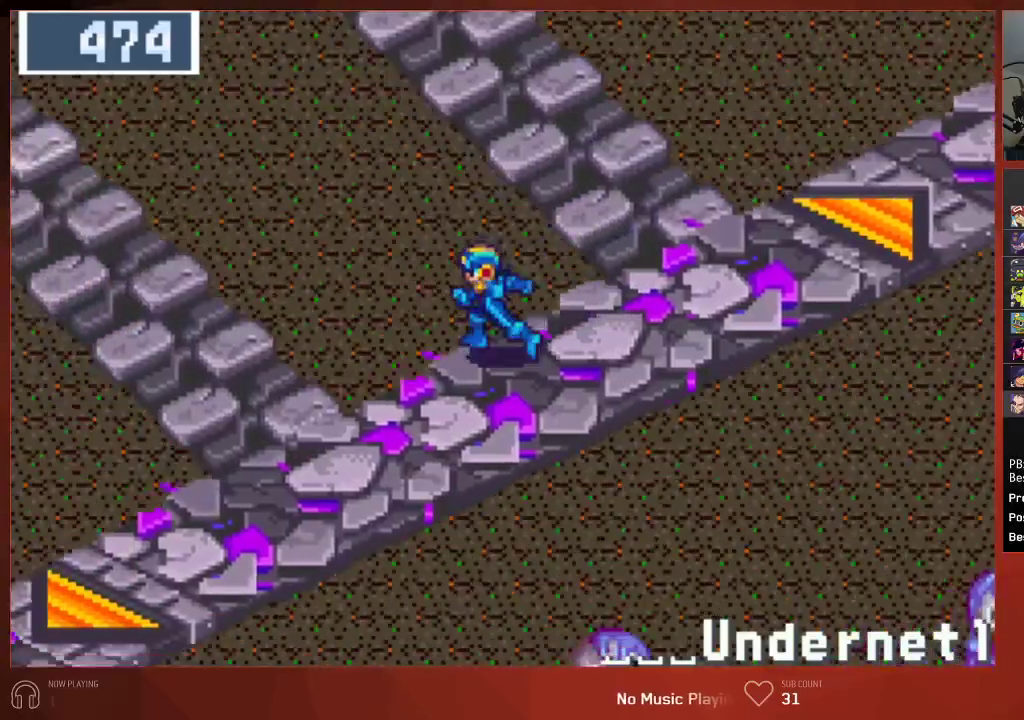
{"buttons": ["DPAD_RIGHT"], "left_stick": "center", "right_stick": "center", "events": [[267, "DPAD_LEFT", "up"], [283, "DPAD_UP", "down"], [317, "DPAD_UP", "up"], [333, "DPAD_RIGHT", "down"]]}
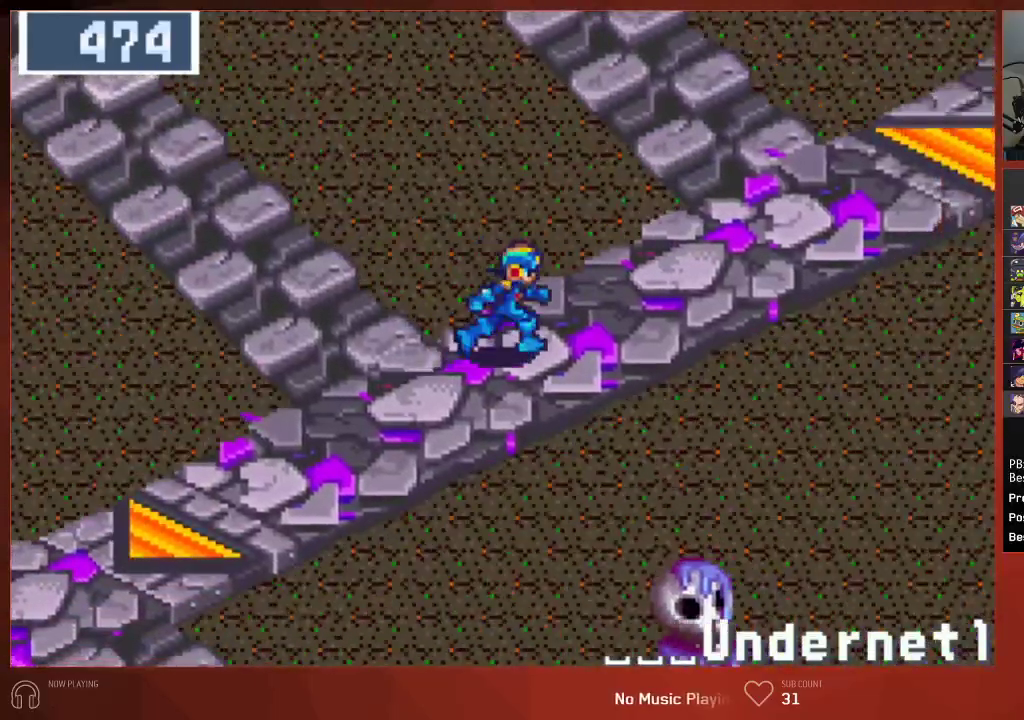
{"buttons": ["DPAD_UP"], "left_stick": "center", "right_stick": "center", "events": [[17, "DPAD_RIGHT", "up"], [17, "DPAD_UP", "down"]]}
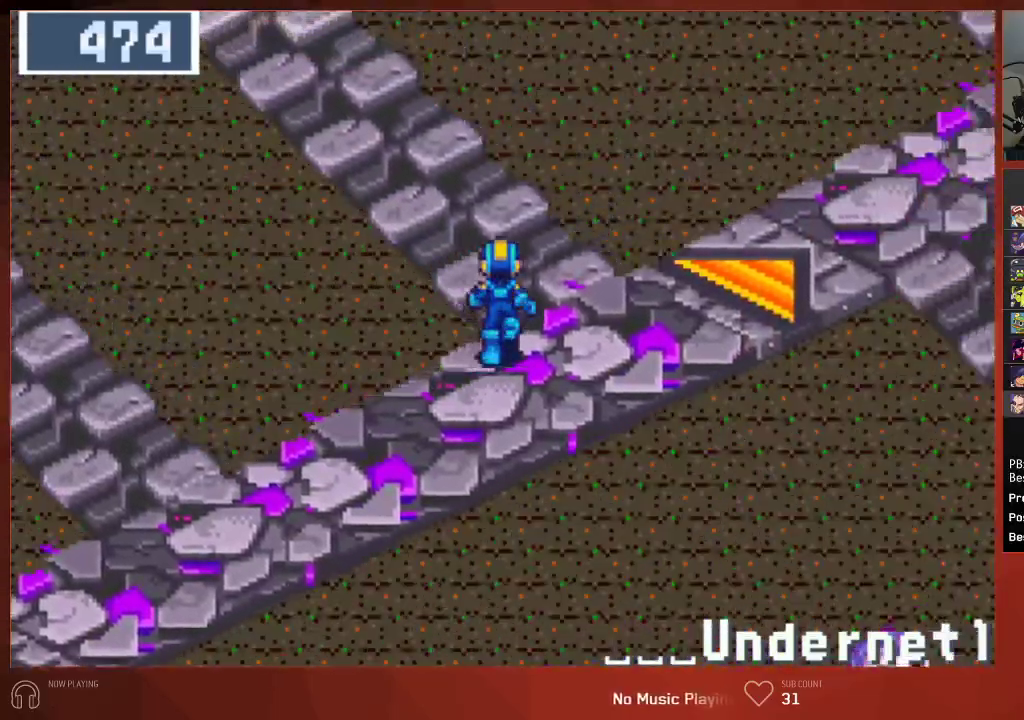
{"buttons": ["DPAD_LEFT"], "left_stick": "center", "right_stick": "center", "events": [[33, "DPAD_LEFT", "down"], [100, "DPAD_UP", "up"]]}
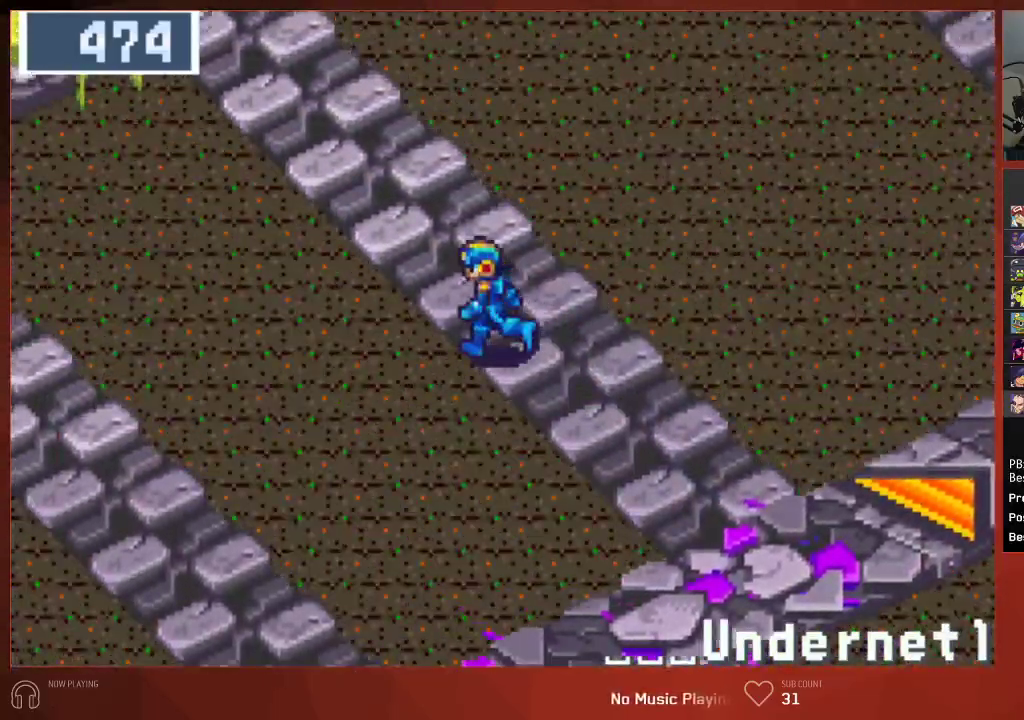
{"buttons": ["DPAD_LEFT"], "left_stick": "center", "right_stick": "center", "events": []}
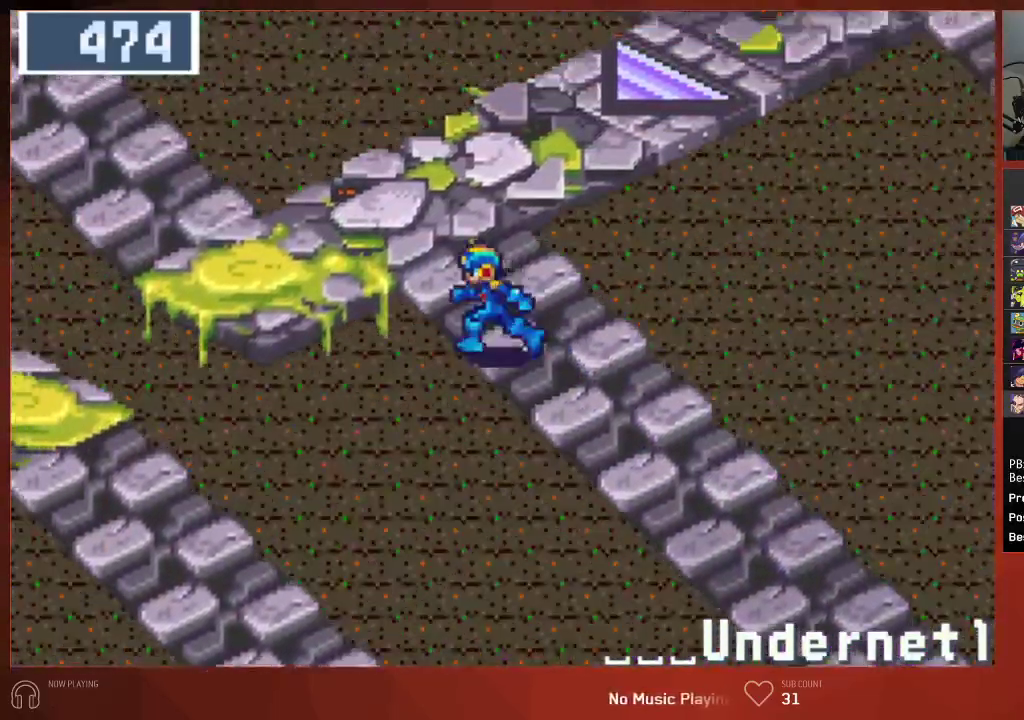
{"buttons": ["DPAD_UP", "DPAD_LEFT"], "left_stick": "center", "right_stick": "center", "events": [[417, "DPAD_UP", "down"]]}
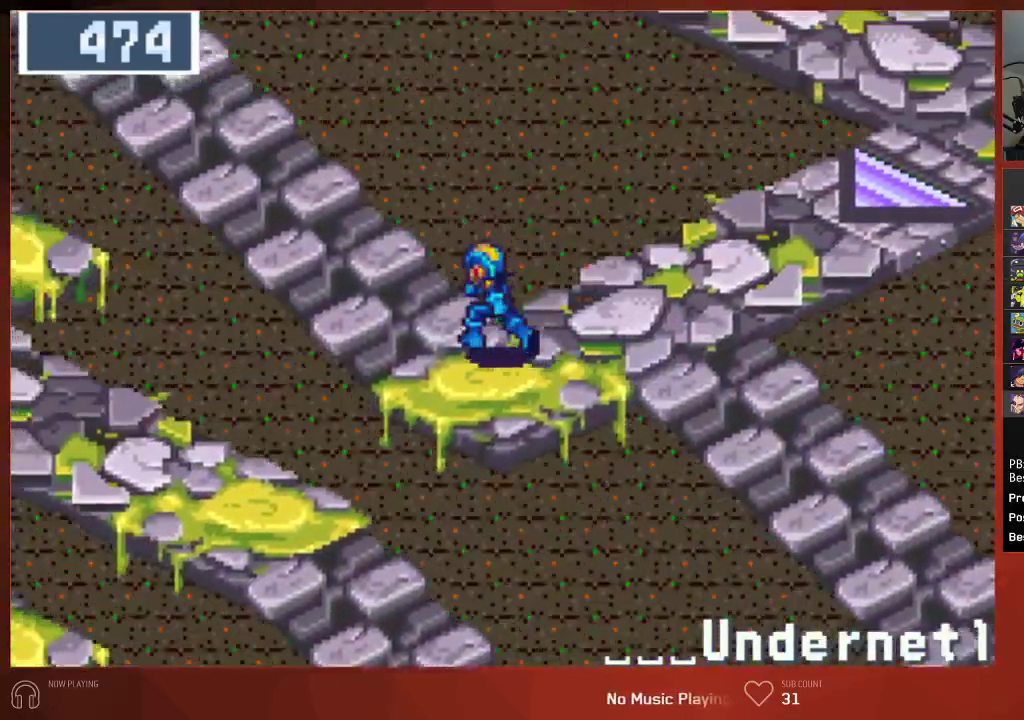
{"buttons": ["DPAD_UP"], "left_stick": "center", "right_stick": "center", "events": [[67, "DPAD_LEFT", "up"]]}
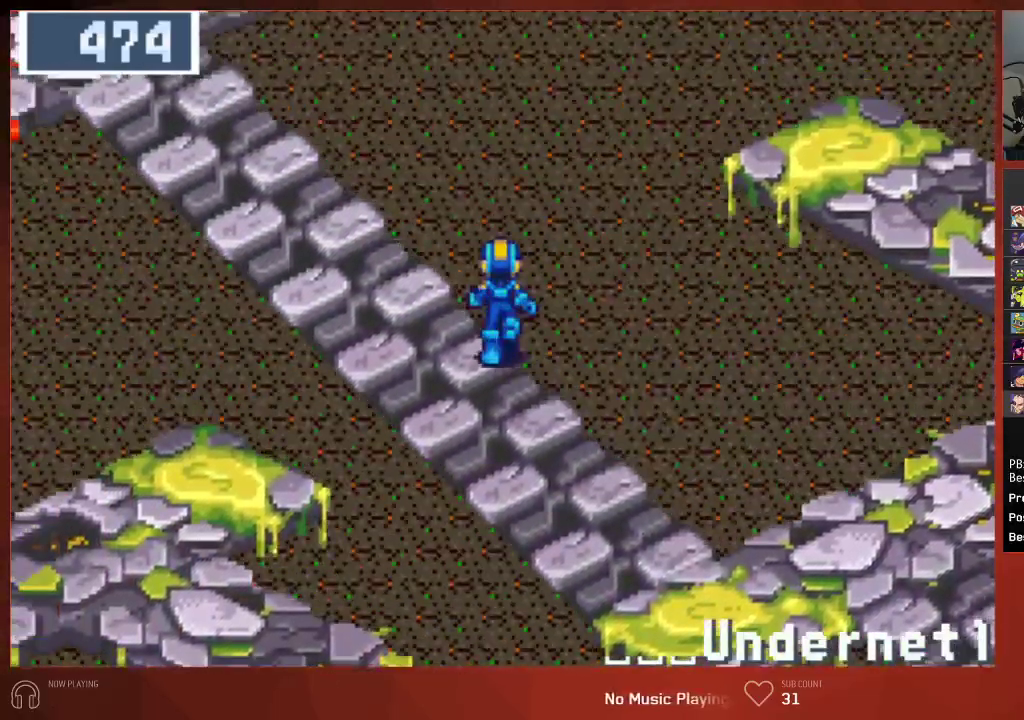
{"buttons": ["DPAD_UP"], "left_stick": "center", "right_stick": "center", "events": []}
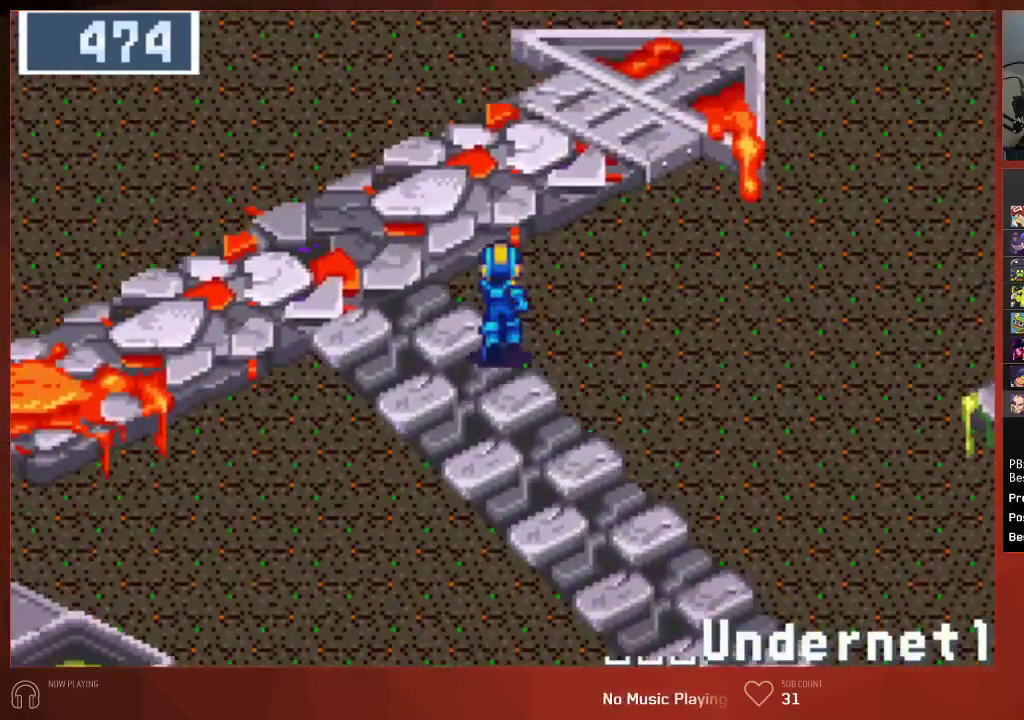
{"buttons": ["DPAD_UP"], "left_stick": "center", "right_stick": "center", "events": []}
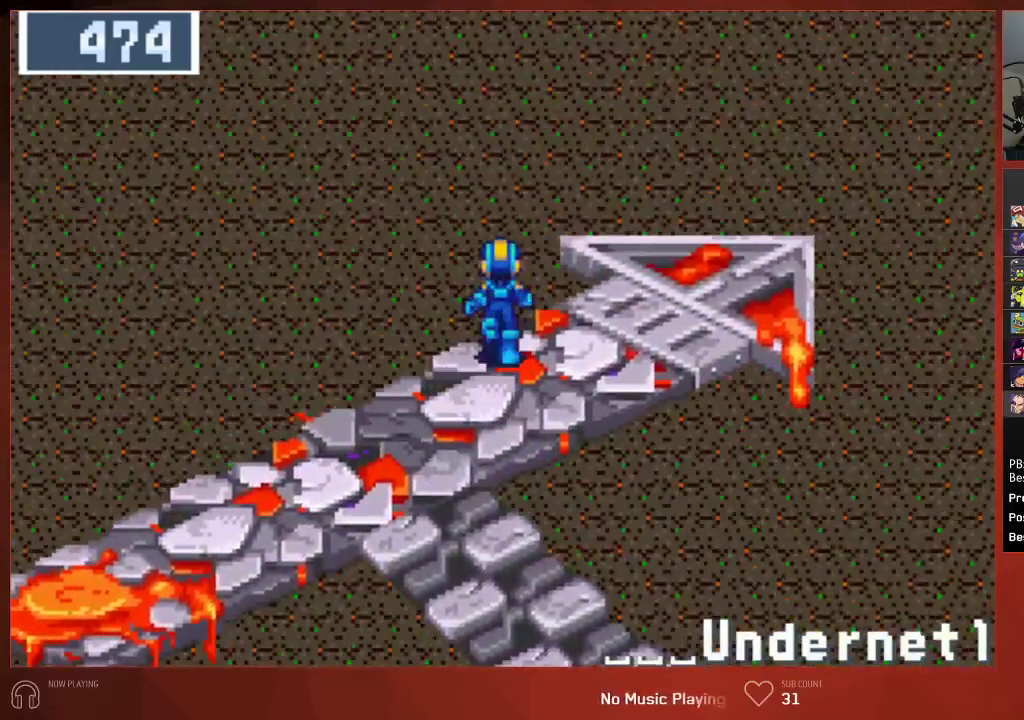
{"buttons": ["DPAD_UP"], "left_stick": "center", "right_stick": "center", "events": []}
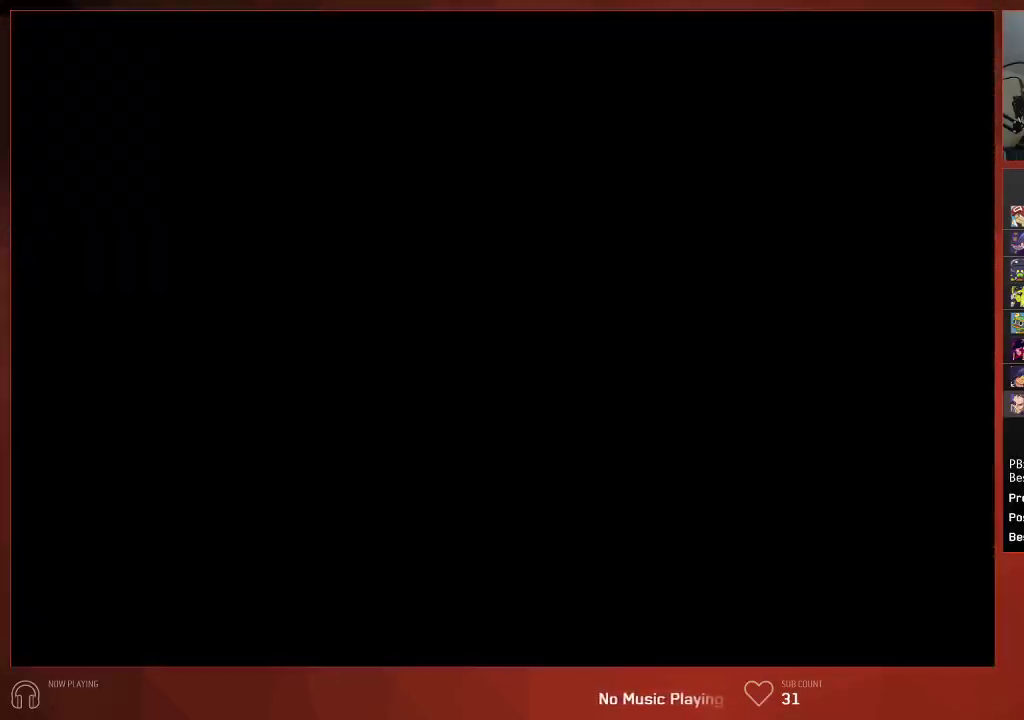
{"buttons": ["DPAD_UP", "DPAD_RIGHT"], "left_stick": "center", "right_stick": "center", "events": [[50, "DPAD_RIGHT", "down"]]}
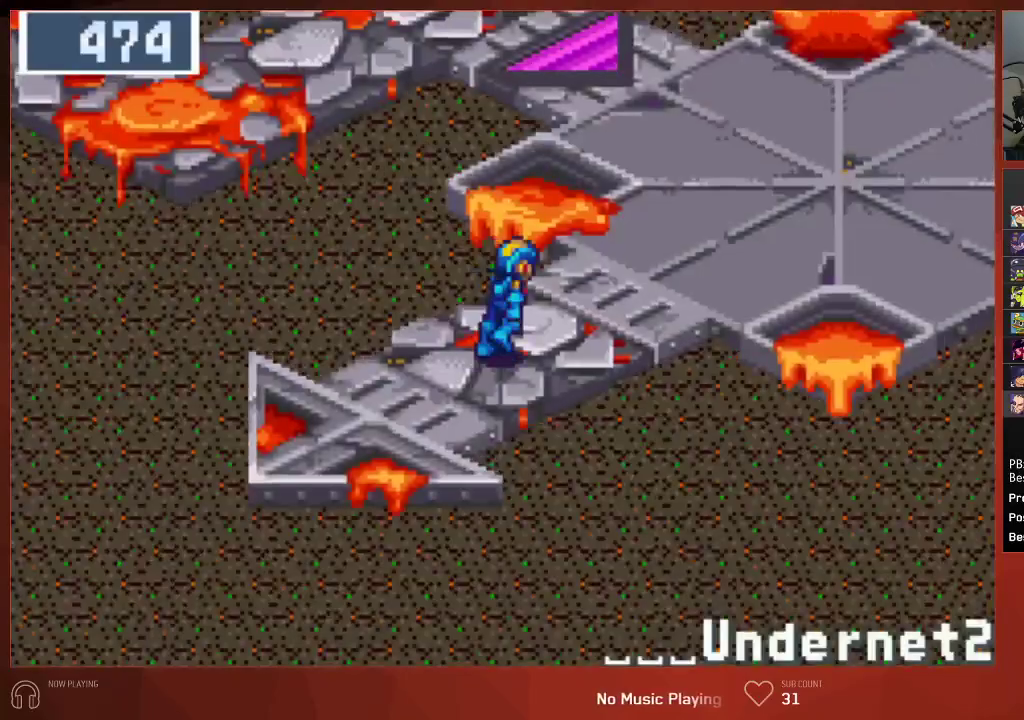
{"buttons": ["DPAD_UP", "DPAD_RIGHT"], "left_stick": "center", "right_stick": "center", "events": []}
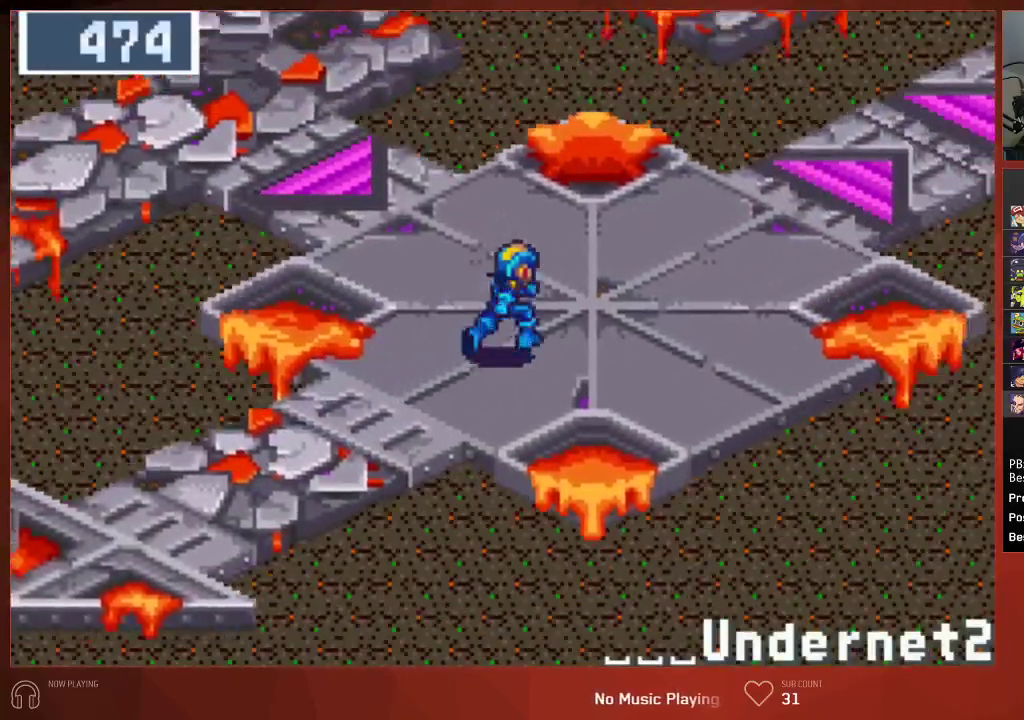
{"buttons": ["DPAD_UP", "DPAD_RIGHT"], "left_stick": "center", "right_stick": "center", "events": []}
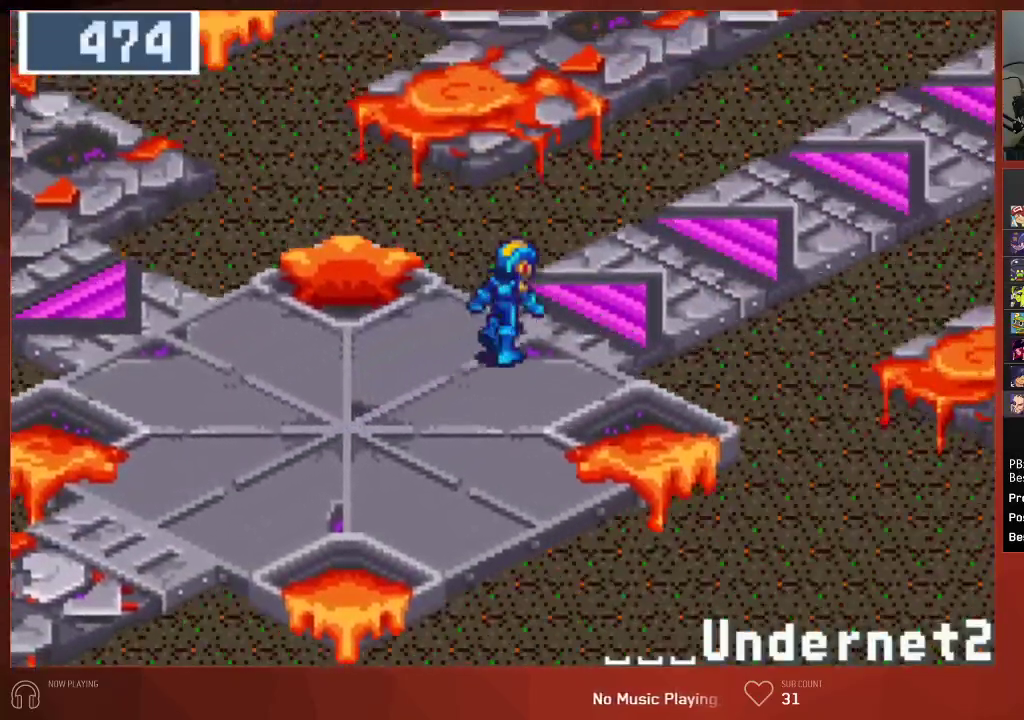
{"buttons": ["DPAD_UP", "DPAD_LEFT"], "left_stick": "center", "right_stick": "center", "events": [[317, "DPAD_RIGHT", "up"], [383, "DPAD_LEFT", "down"]]}
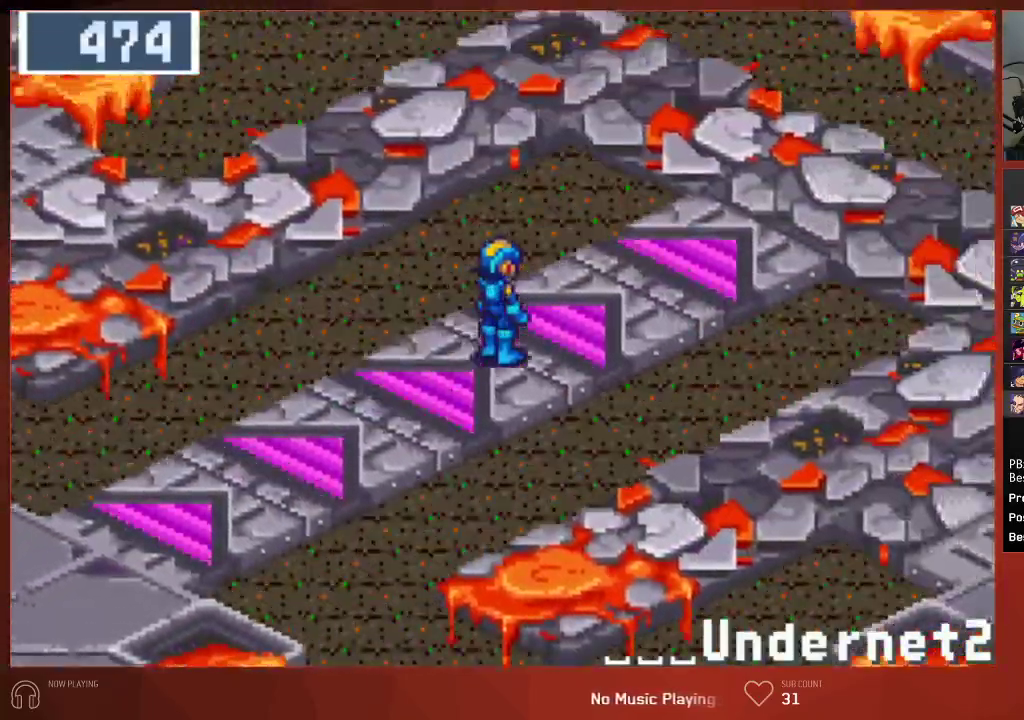
{"buttons": ["DPAD_UP", "DPAD_LEFT"], "left_stick": "center", "right_stick": "center", "events": []}
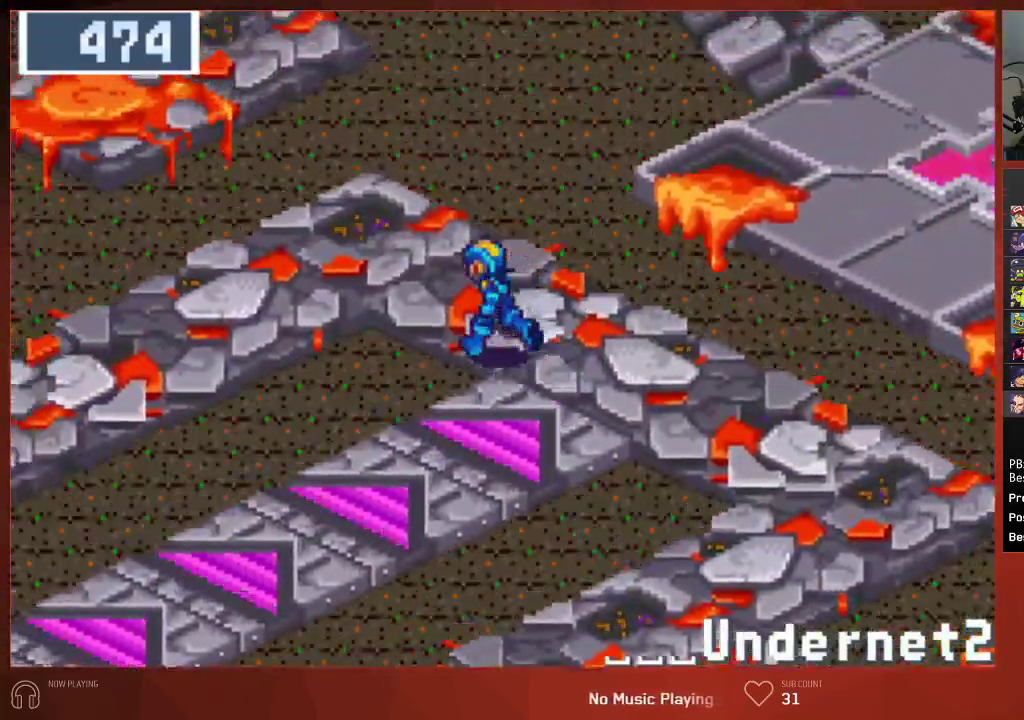
{"buttons": ["DPAD_LEFT"], "left_stick": "center", "right_stick": "center", "events": [[17, "DPAD_UP", "up"]]}
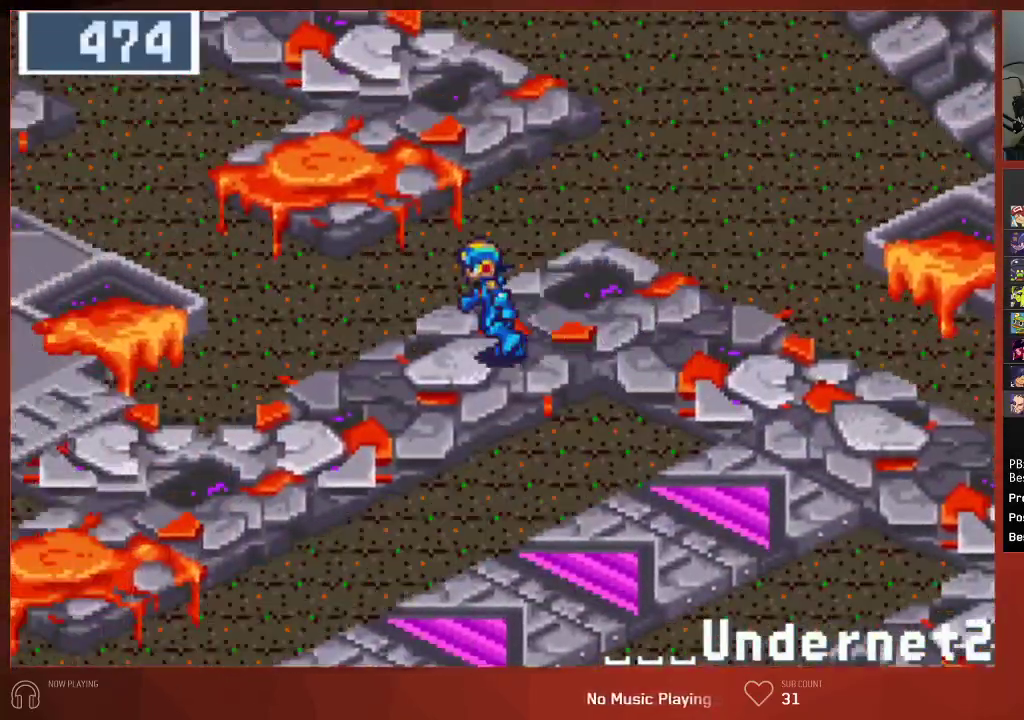
{"buttons": ["DPAD_LEFT"], "left_stick": "center", "right_stick": "center", "events": []}
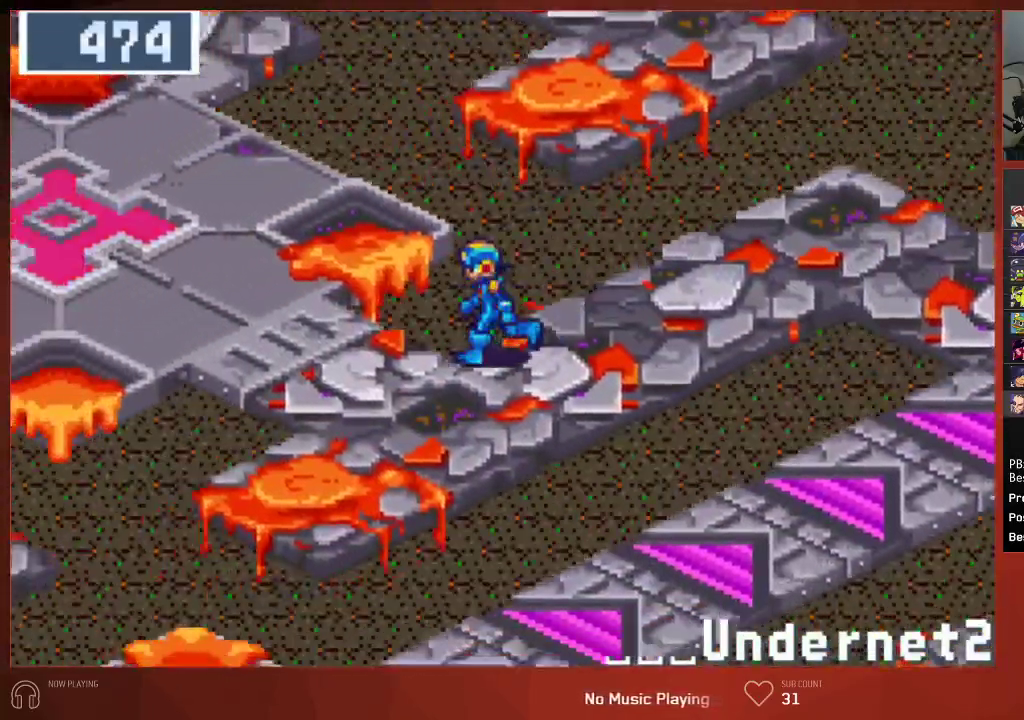
{"buttons": ["DPAD_UP"], "left_stick": "center", "right_stick": "center", "events": [[200, "DPAD_LEFT", "up"], [200, "DPAD_UP", "down"]]}
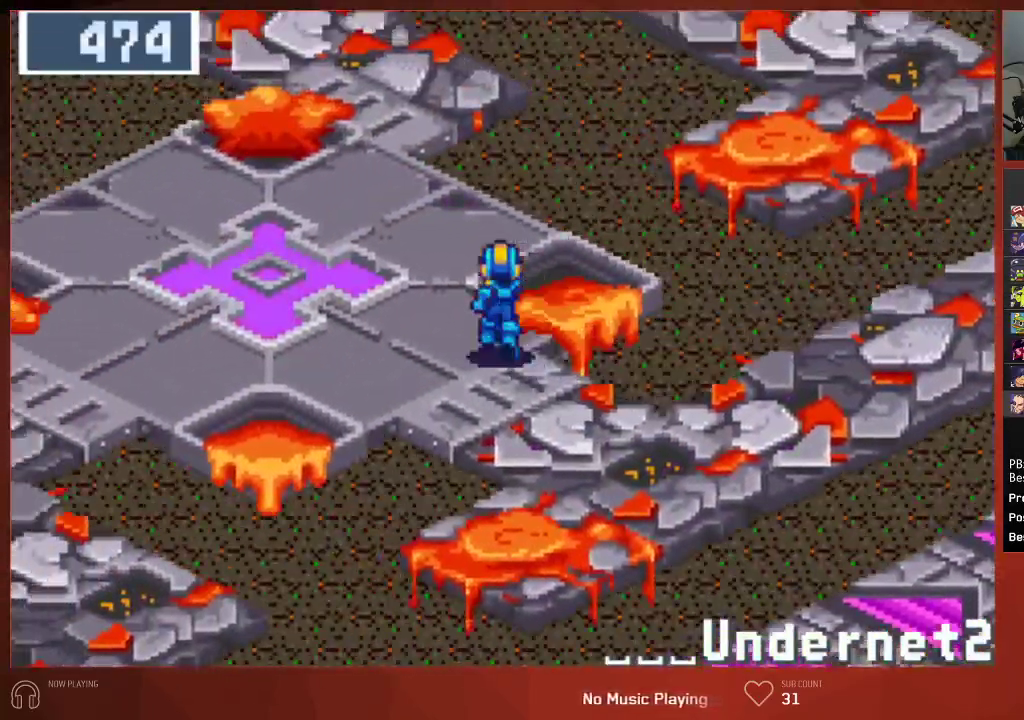
{"buttons": ["DPAD_UP"], "left_stick": "center", "right_stick": "center", "events": []}
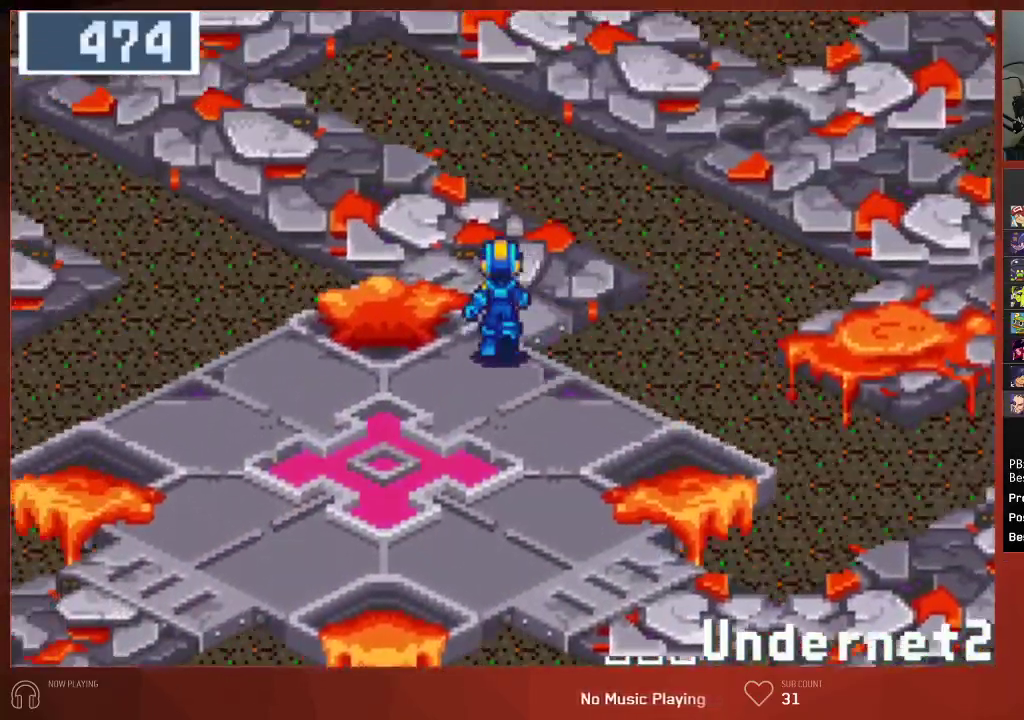
{"buttons": ["DPAD_UP"], "left_stick": "center", "right_stick": "center", "events": []}
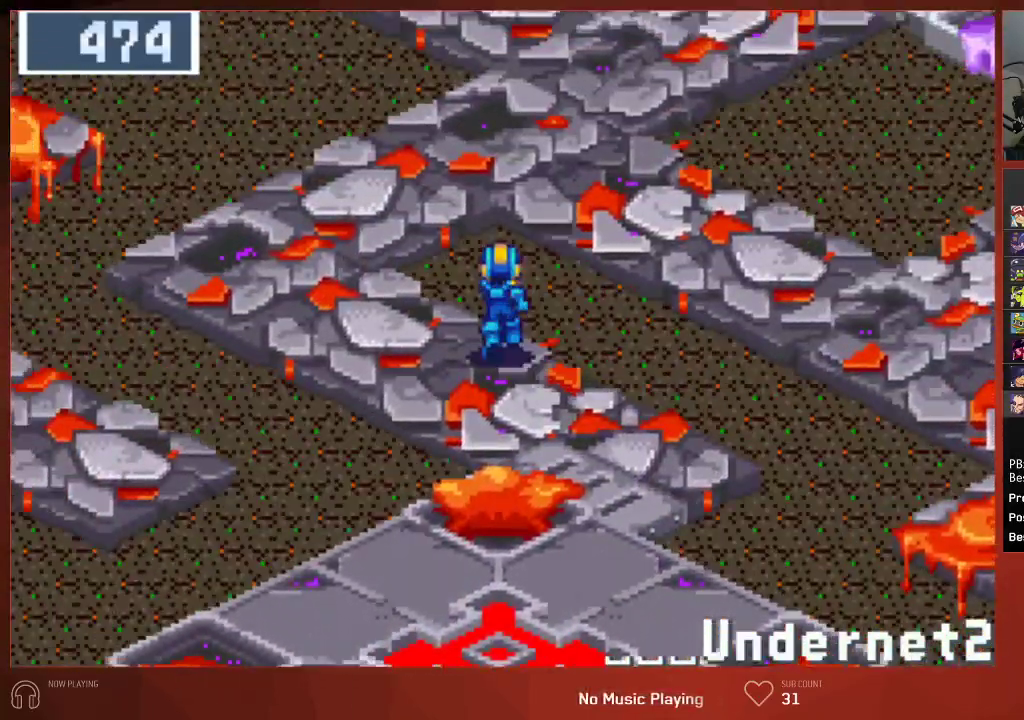
{"buttons": ["DPAD_RIGHT"], "left_stick": "center", "right_stick": "center", "events": [[450, "DPAD_RIGHT", "down"], [450, "DPAD_UP", "up"]]}
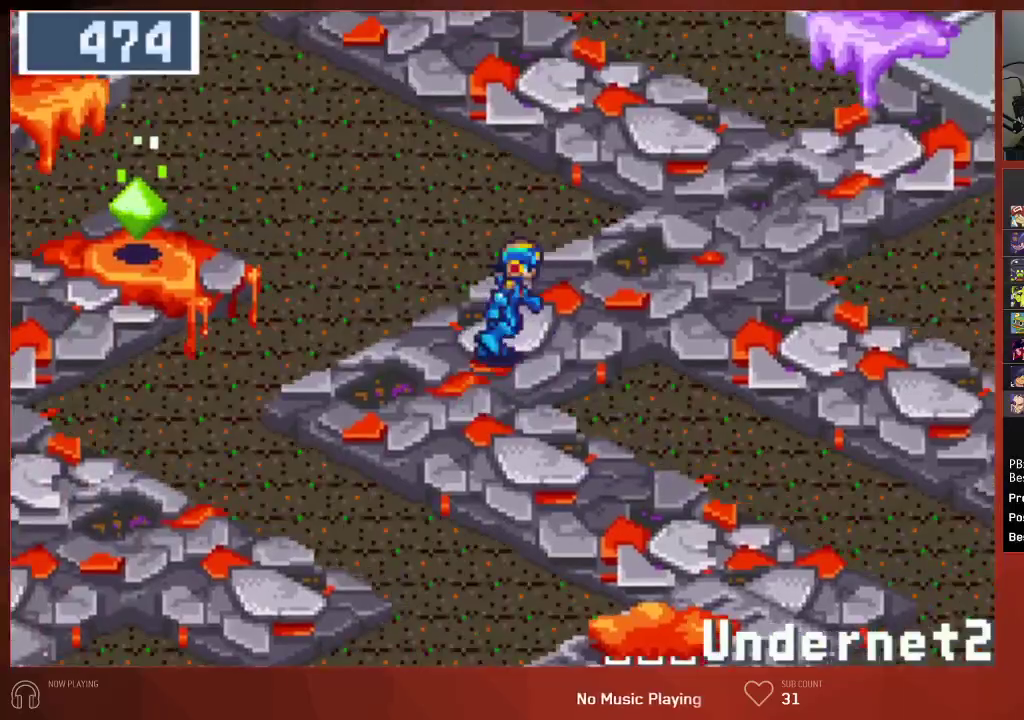
{"buttons": ["DPAD_RIGHT"], "left_stick": "center", "right_stick": "center", "events": []}
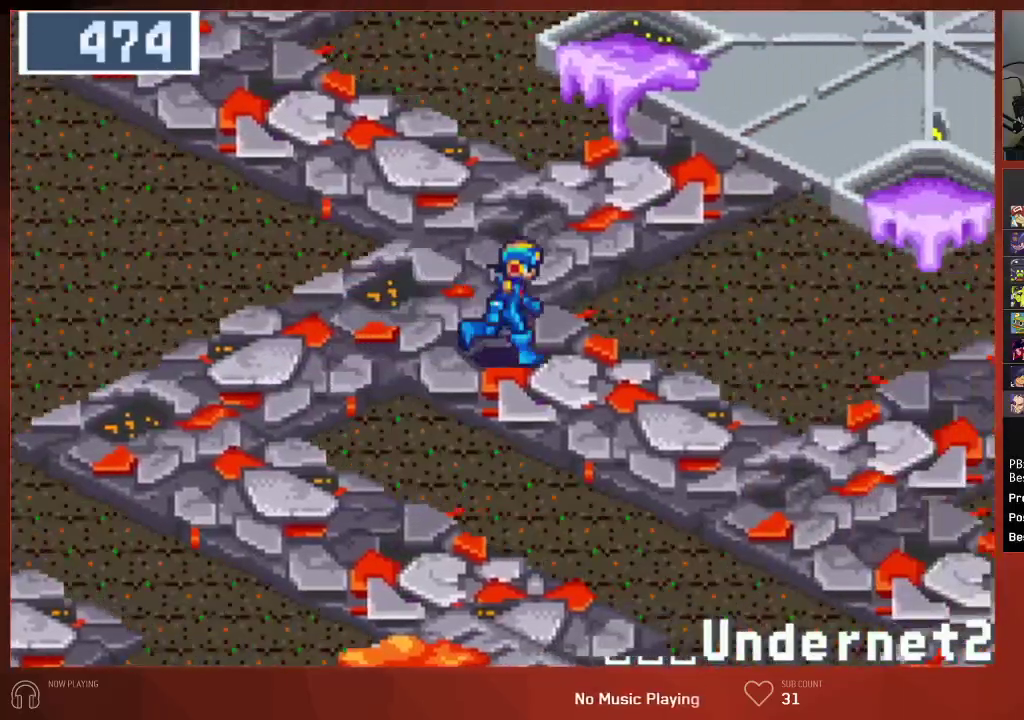
{"buttons": ["DPAD_RIGHT"], "left_stick": "center", "right_stick": "center", "events": []}
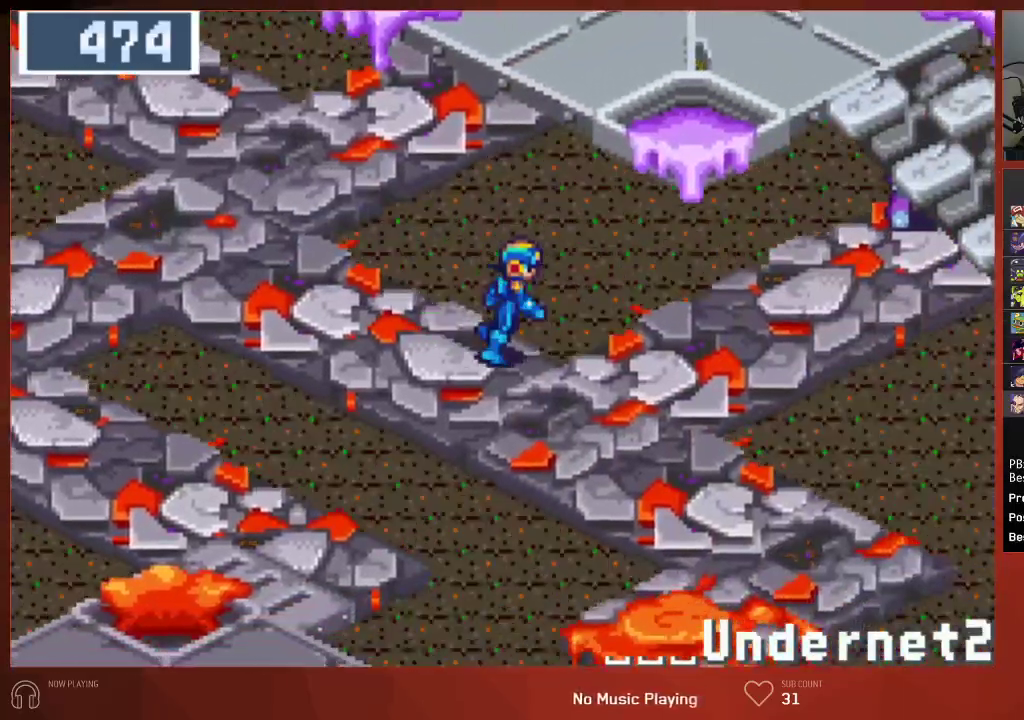
{"buttons": ["DPAD_RIGHT"], "left_stick": "center", "right_stick": "center", "events": []}
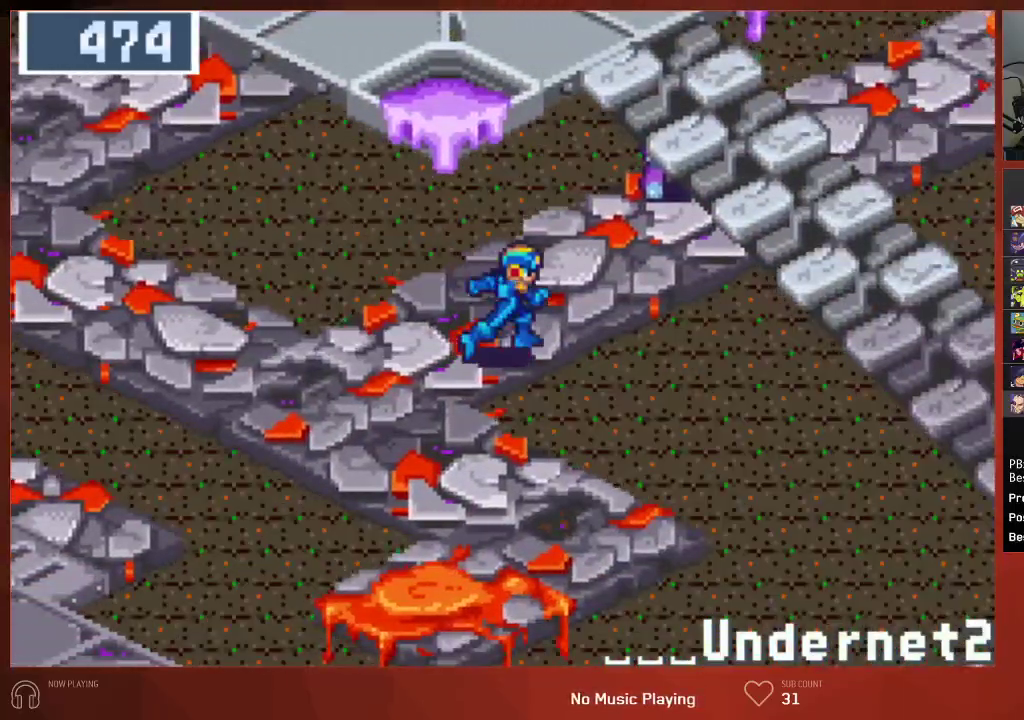
{"buttons": ["DPAD_RIGHT"], "left_stick": "center", "right_stick": "center", "events": []}
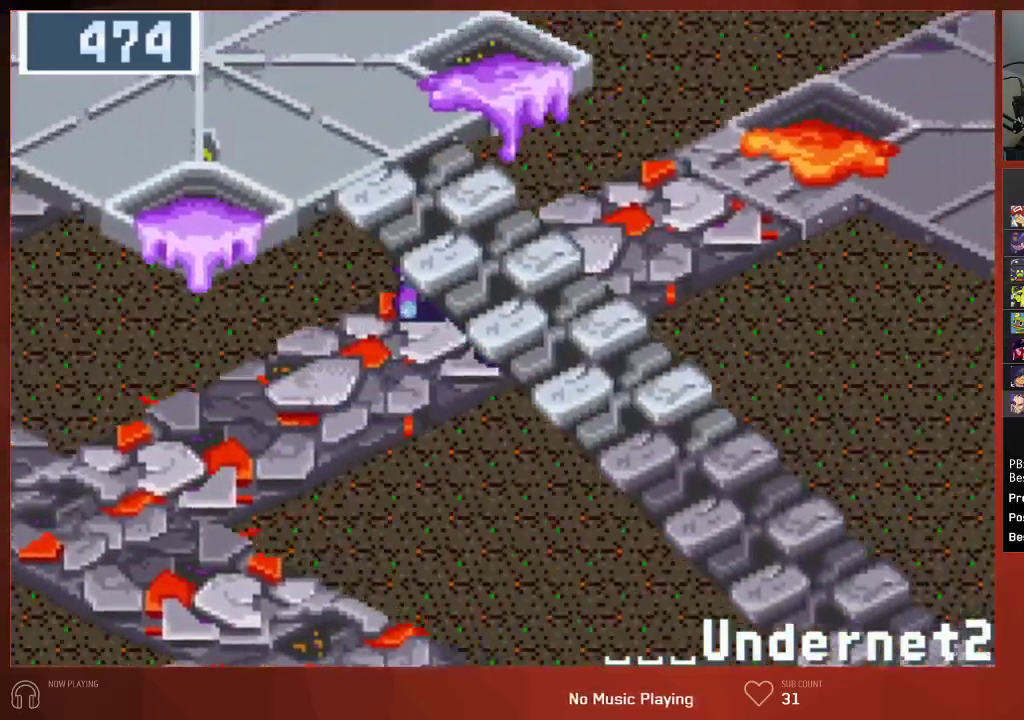
{"buttons": ["DPAD_RIGHT"], "left_stick": "center", "right_stick": "center", "events": []}
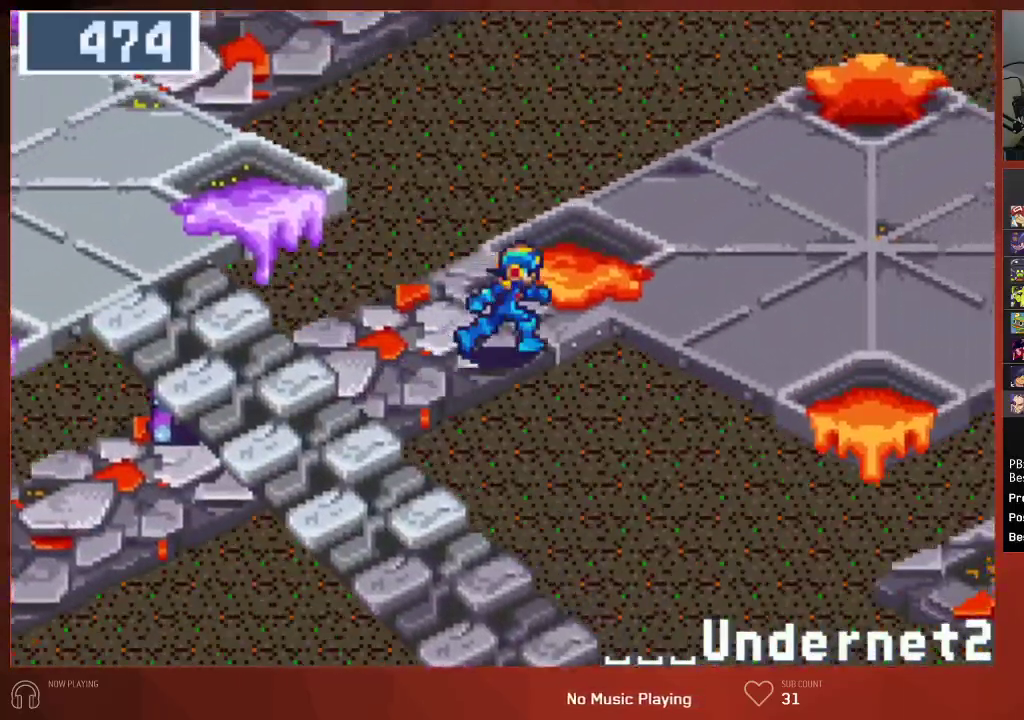
{"buttons": ["DPAD_RIGHT"], "left_stick": "center", "right_stick": "center", "events": []}
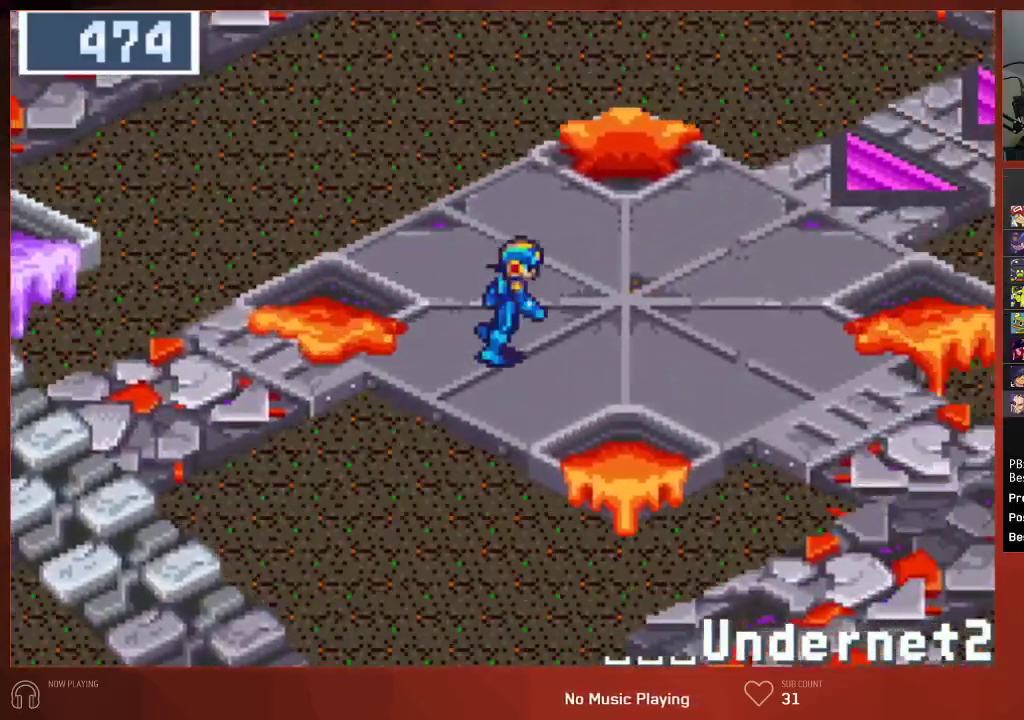
{"buttons": ["DPAD_DOWN", "DPAD_RIGHT"], "left_stick": "center", "right_stick": "center", "events": [[350, "DPAD_DOWN", "down"]]}
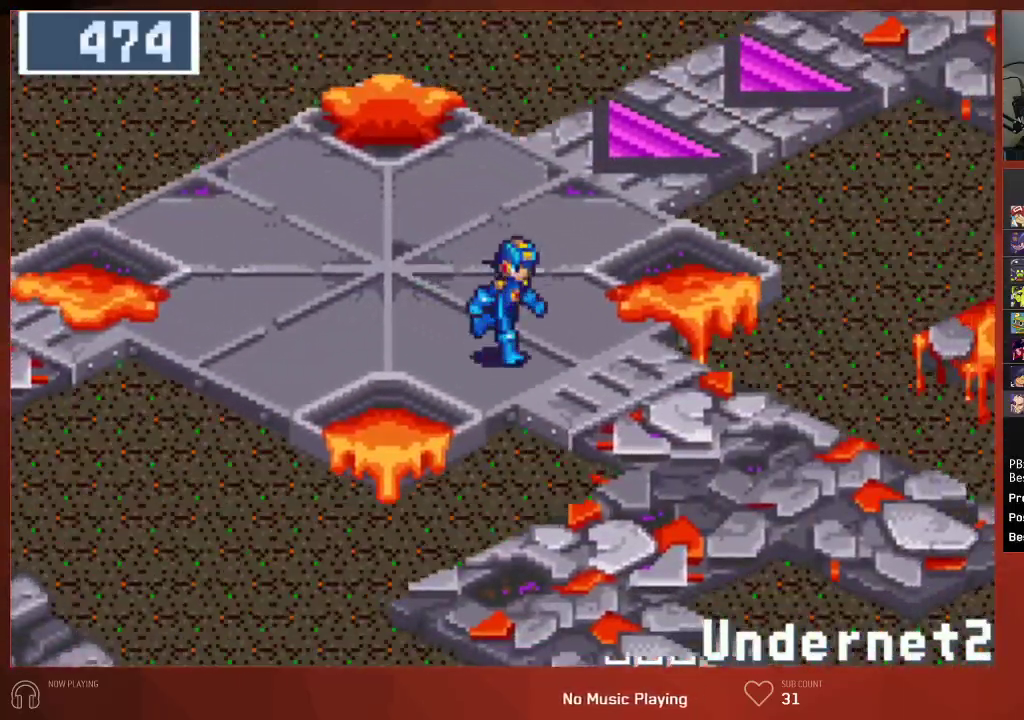
{"buttons": ["DPAD_DOWN"], "left_stick": "center", "right_stick": "center", "events": [[317, "DPAD_RIGHT", "up"]]}
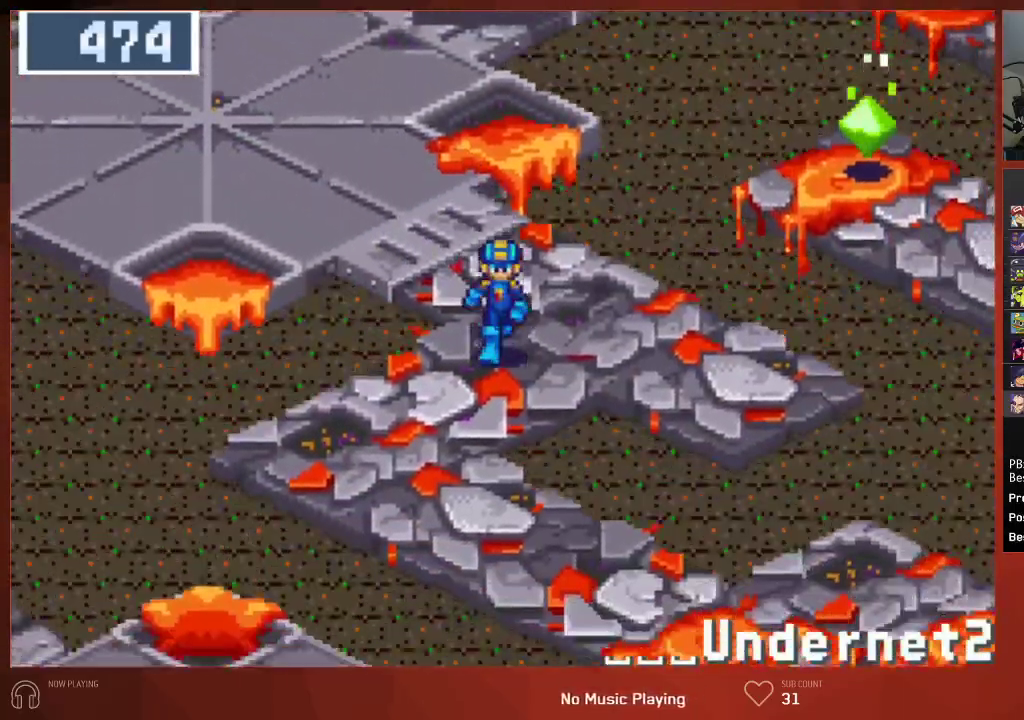
{"buttons": ["DPAD_DOWN", "DPAD_RIGHT"], "left_stick": "center", "right_stick": "center", "events": [[283, "DPAD_RIGHT", "down"]]}